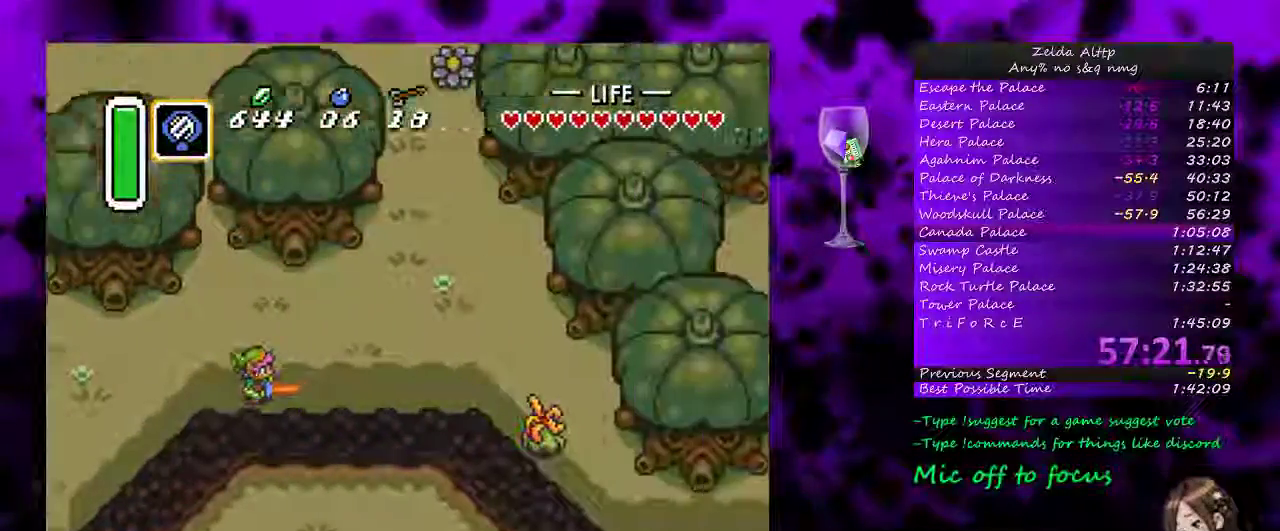
Gameplay with a controller (Nintendo layout); each line is a JSON object with the inputs held at the frame after it. "events" lists button and stick changes between this image and that frame as [ms after this image, input, new state], when the widget could be followed in between. Not read: L3 R3.
{"buttons": ["DPAD_RIGHT"], "events": []}
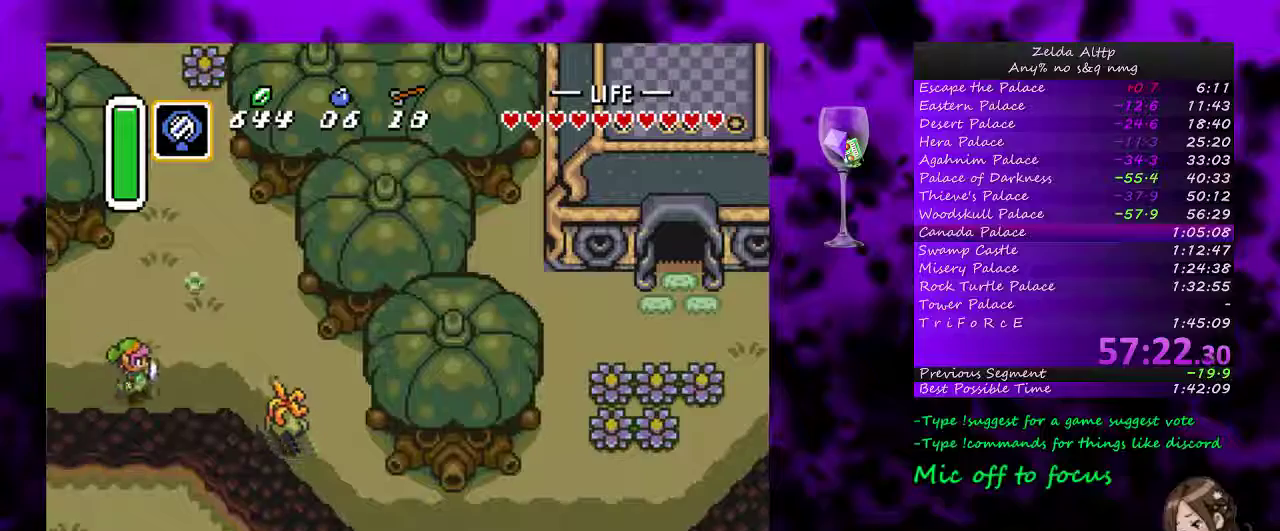
{"buttons": ["DPAD_RIGHT"], "events": []}
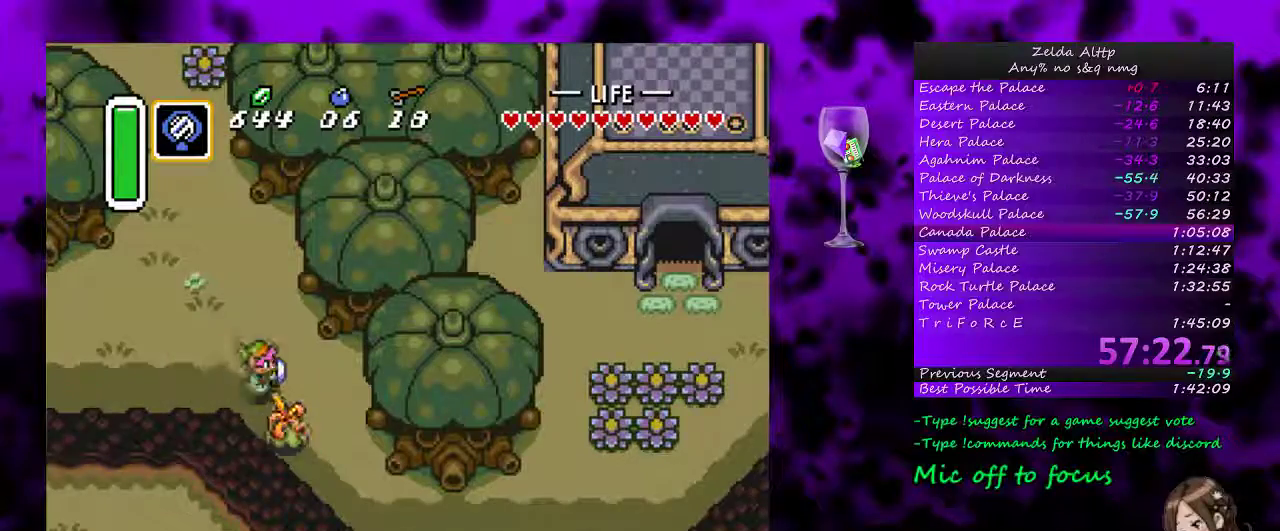
{"buttons": ["DPAD_DOWN"], "events": [[167, "DPAD_DOWN", "down"], [450, "DPAD_RIGHT", "up"]]}
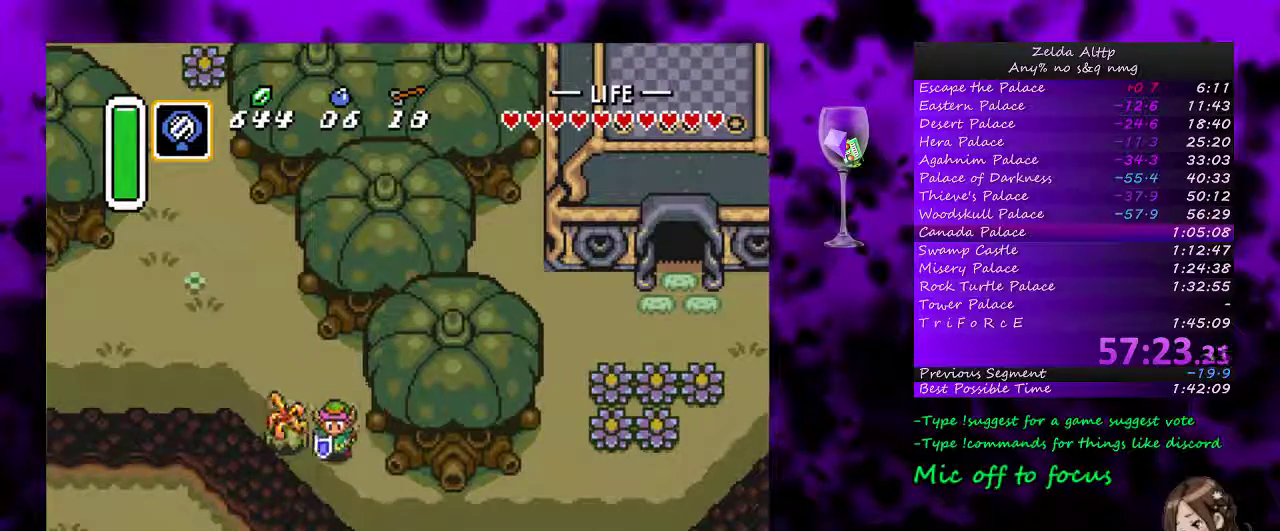
{"buttons": ["A"], "events": [[267, "DPAD_RIGHT", "down"], [333, "DPAD_DOWN", "up"], [367, "A", "down"], [450, "DPAD_RIGHT", "up"]]}
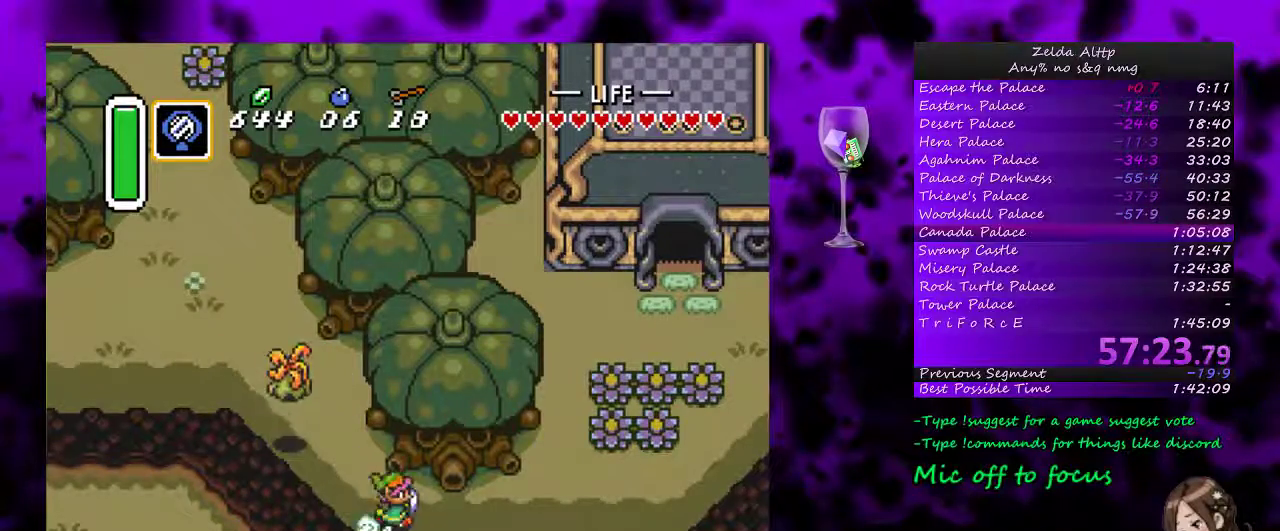
{"buttons": ["A"], "events": []}
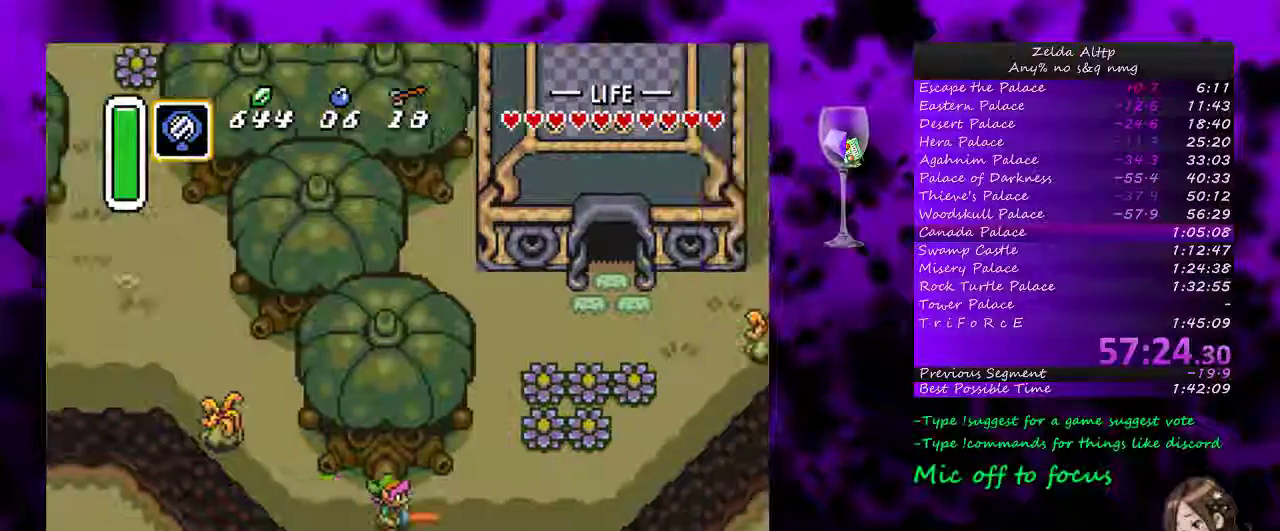
{"buttons": ["A", "DPAD_UP", "DPAD_RIGHT"], "events": [[450, "DPAD_RIGHT", "down"], [450, "DPAD_UP", "down"]]}
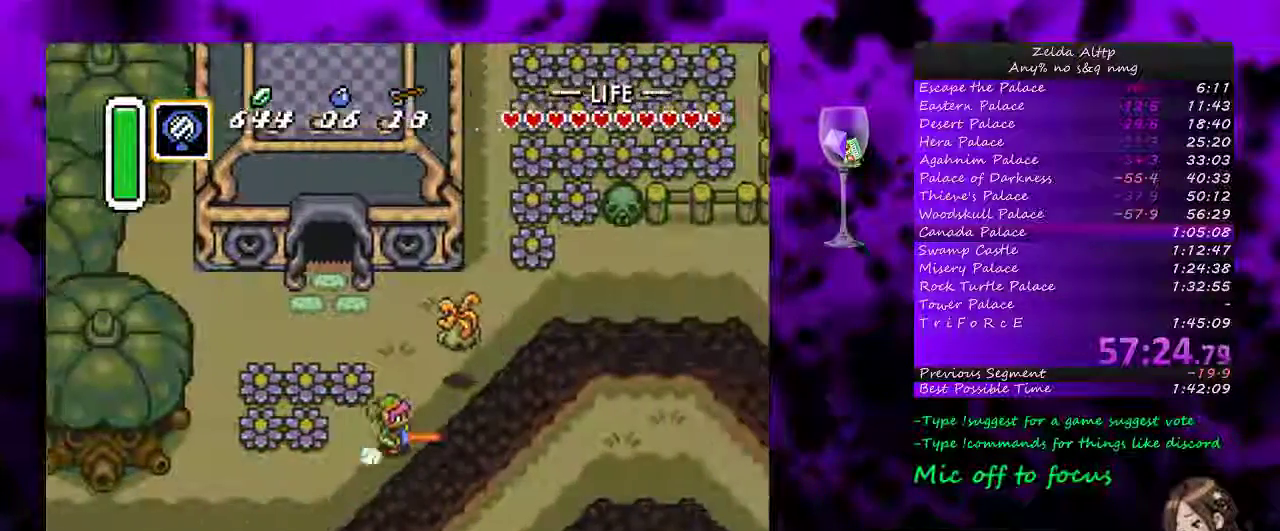
{"buttons": ["Y"], "events": [[17, "A", "up"], [150, "Y", "down"], [417, "DPAD_RIGHT", "up"], [417, "DPAD_UP", "up"]]}
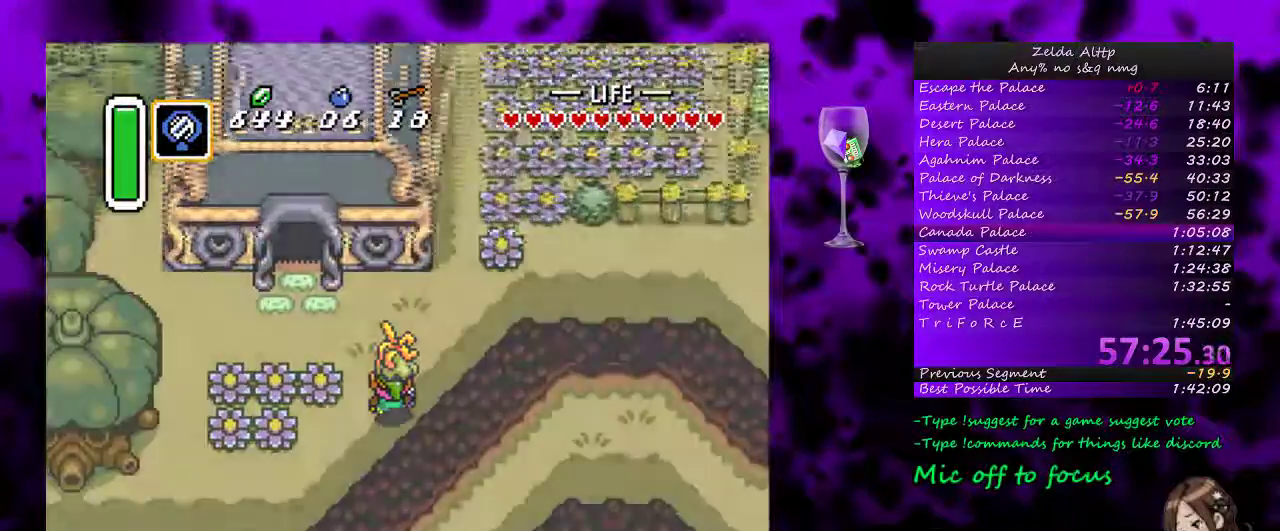
{"buttons": [], "events": [[100, "Y", "up"]]}
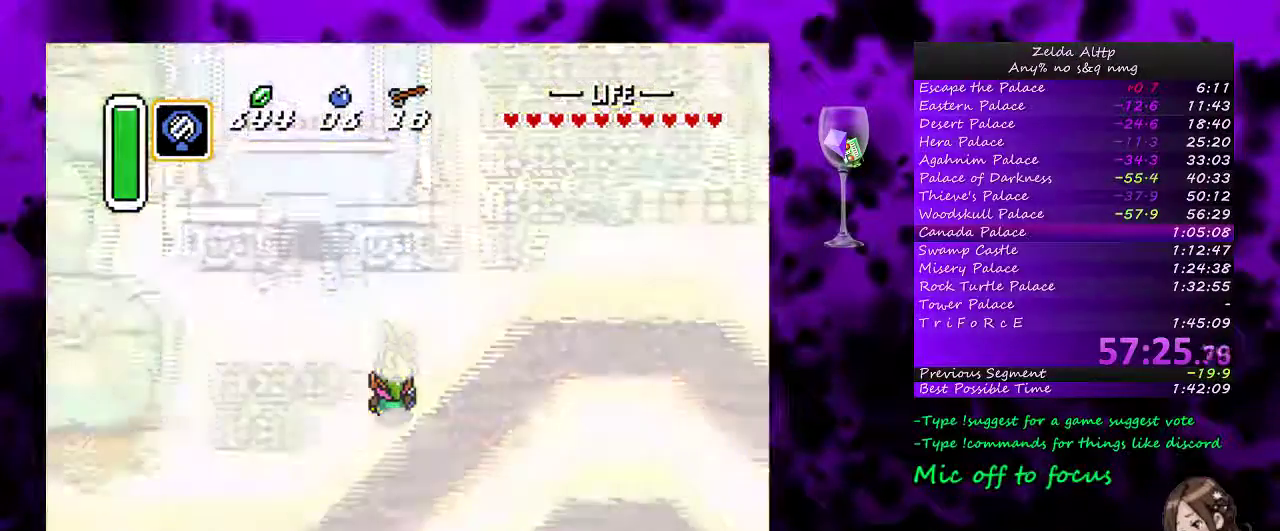
{"buttons": [], "events": []}
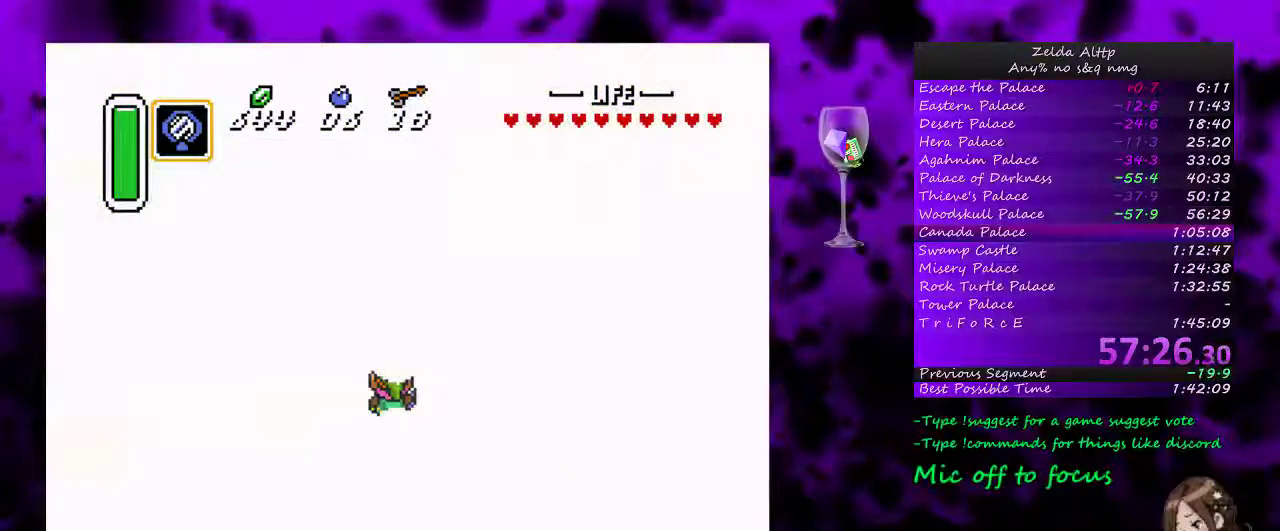
{"buttons": [], "events": []}
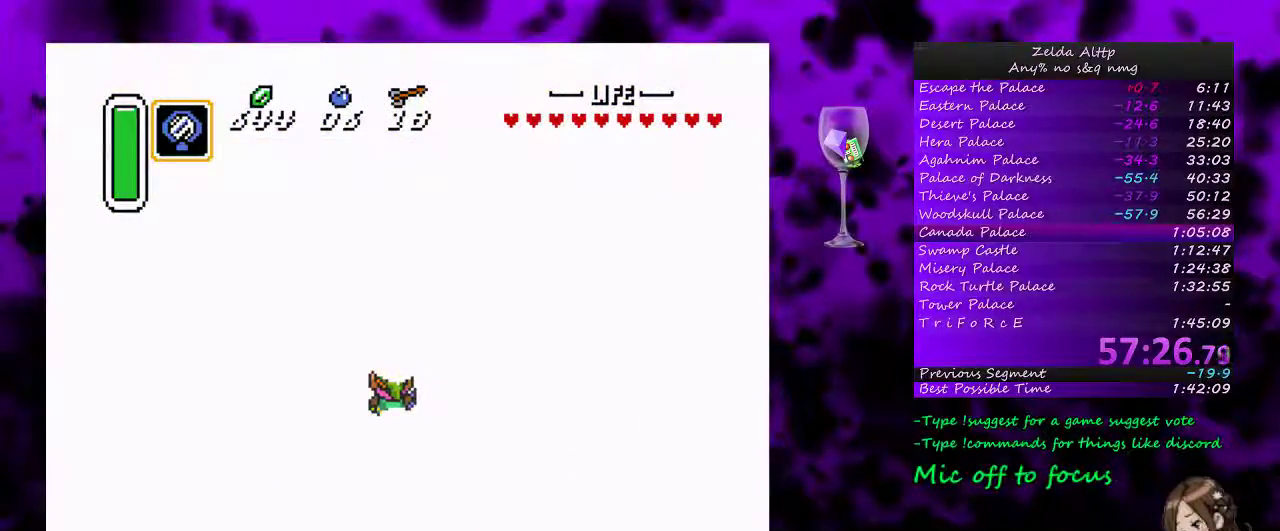
{"buttons": [], "events": []}
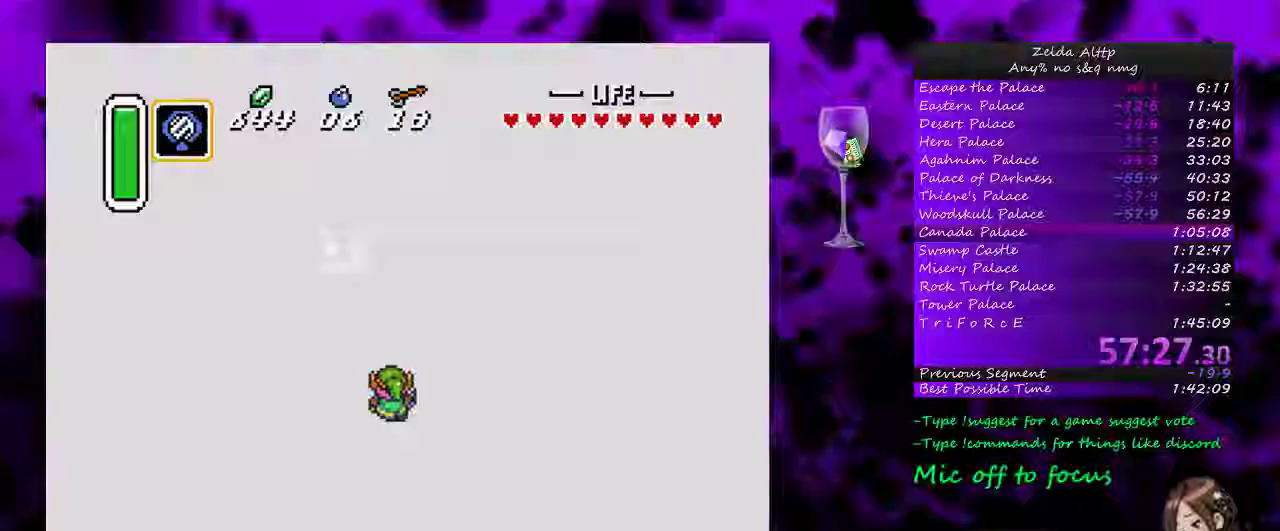
{"buttons": [], "events": []}
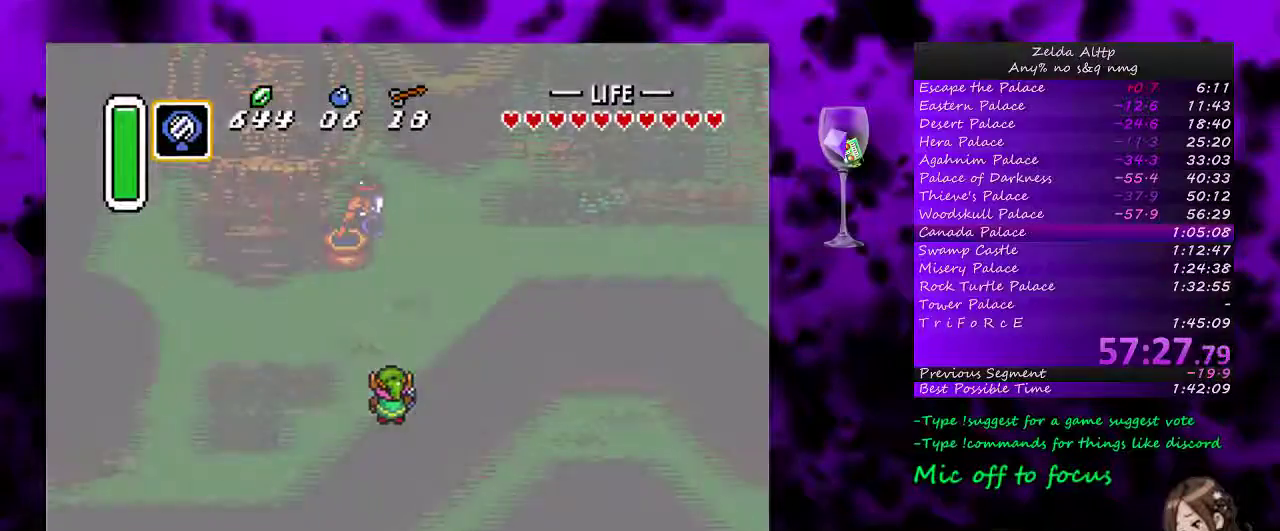
{"buttons": ["DPAD_UP"], "events": [[233, "DPAD_UP", "down"], [367, "START", "down"], [417, "START", "up"]]}
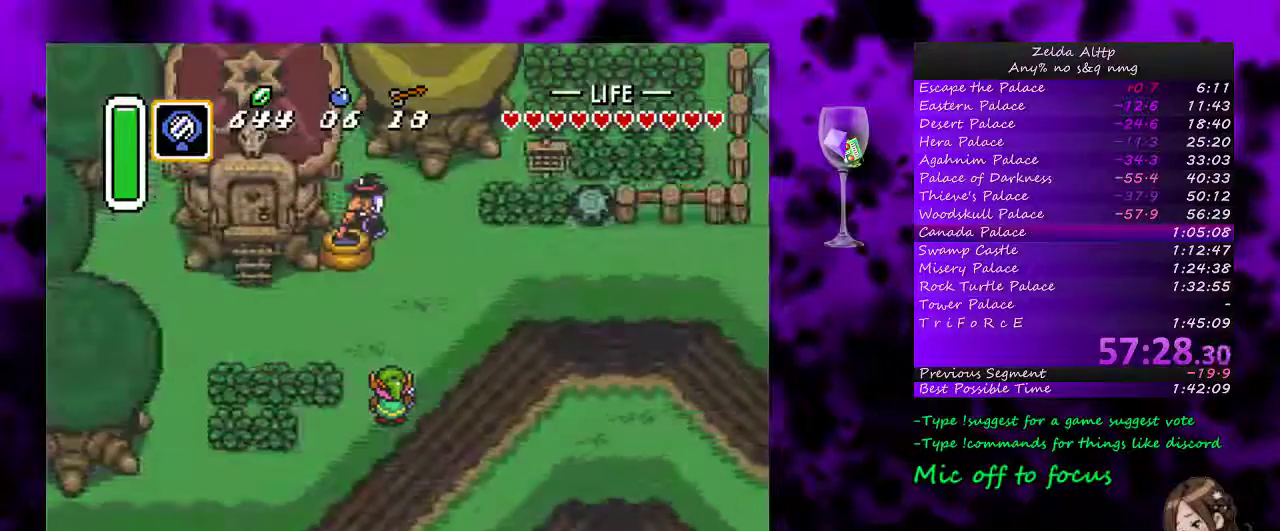
{"buttons": ["DPAD_UP", "START"], "events": [[17, "START", "down"]]}
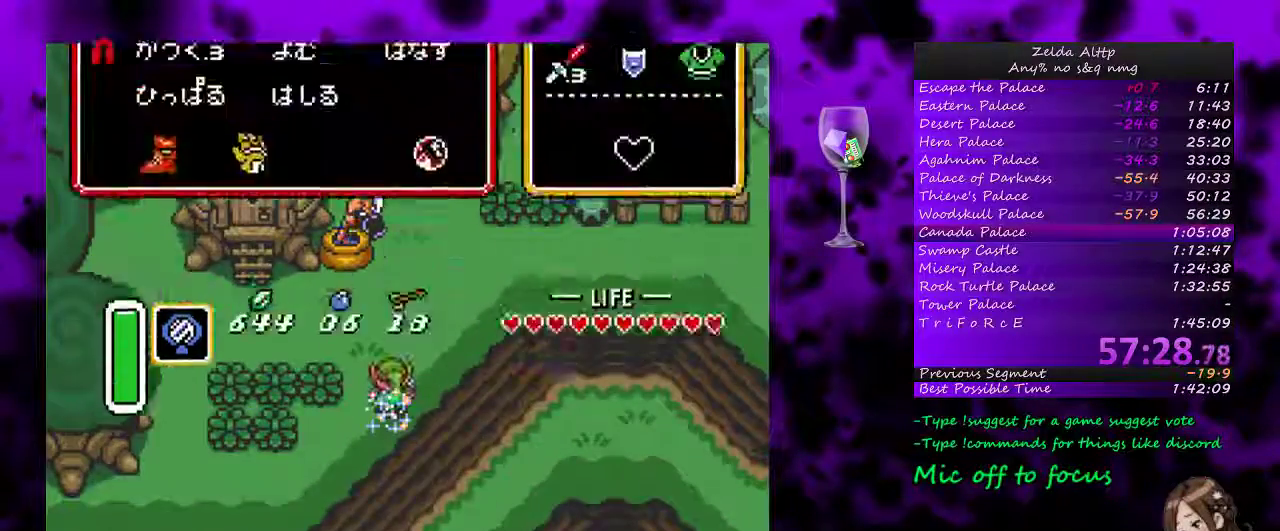
{"buttons": ["START"], "events": [[117, "DPAD_UP", "up"], [317, "START", "up"], [367, "DPAD_DOWN", "down"], [417, "START", "down"], [450, "DPAD_DOWN", "up"]]}
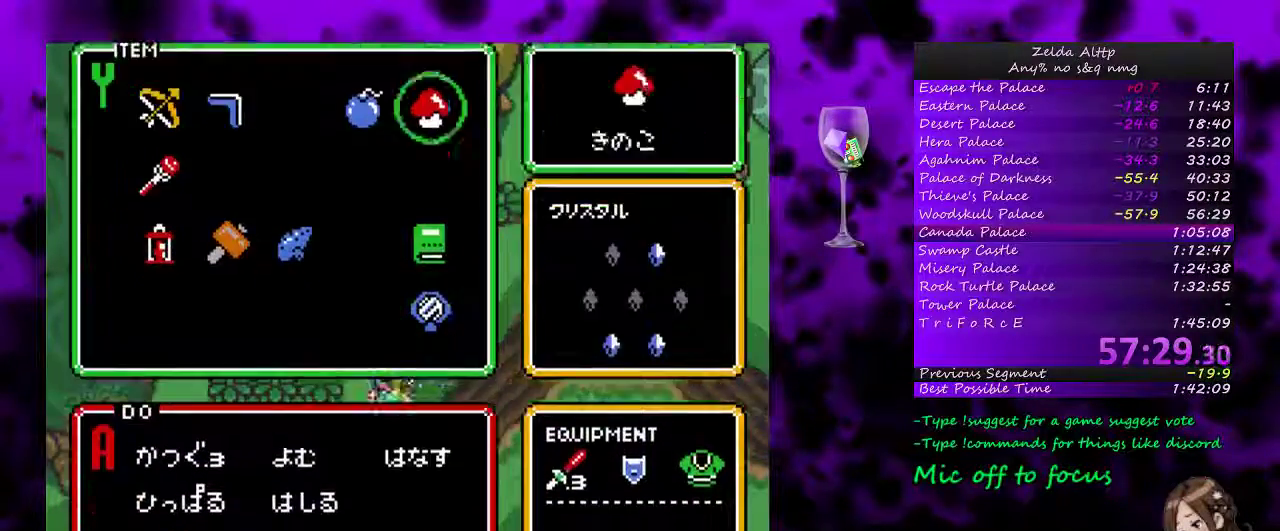
{"buttons": ["DPAD_UP", "DPAD_LEFT"], "events": [[83, "START", "up"], [117, "DPAD_UP", "down"], [167, "DPAD_LEFT", "down"]]}
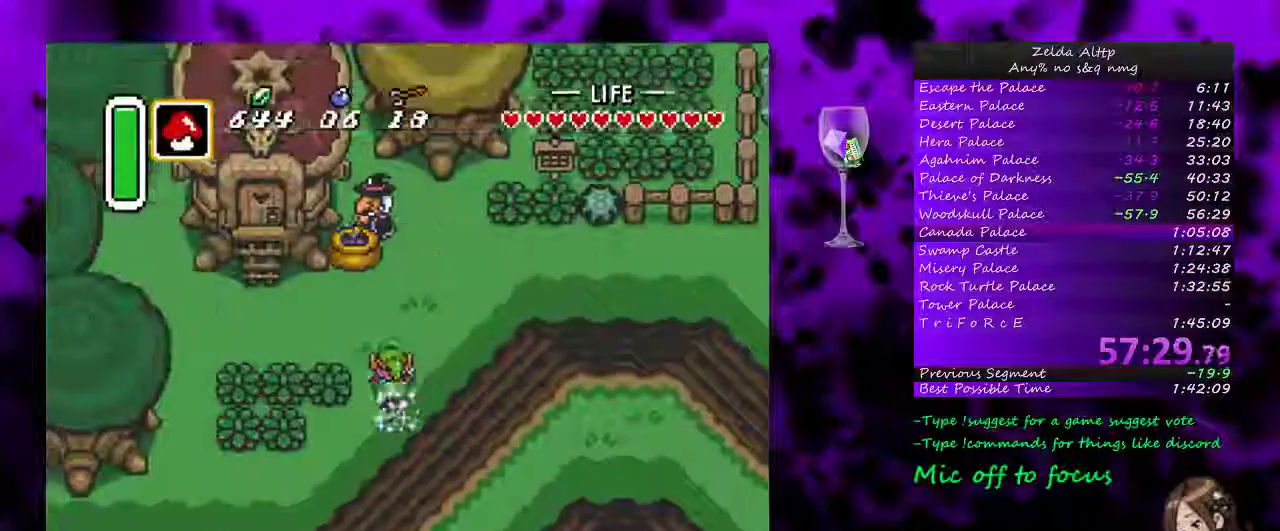
{"buttons": ["DPAD_UP"], "events": [[50, "DPAD_LEFT", "up"], [367, "DPAD_LEFT", "down"], [417, "DPAD_LEFT", "up"]]}
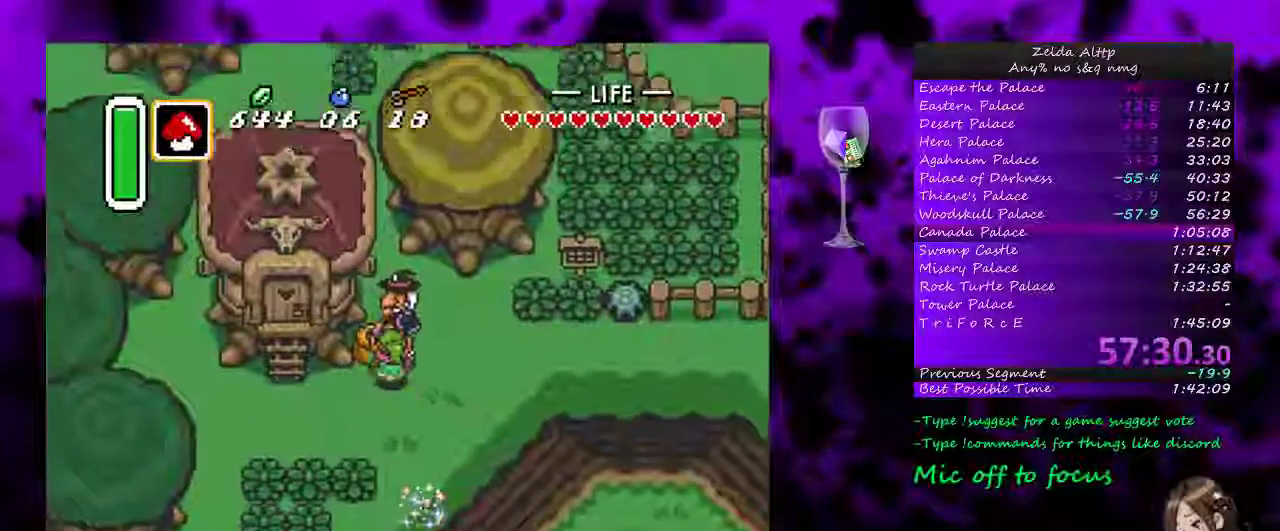
{"buttons": ["A"], "events": [[50, "Y", "down"], [167, "DPAD_UP", "up"], [200, "Y", "up"], [300, "A", "down"], [367, "A", "up"], [450, "A", "down"]]}
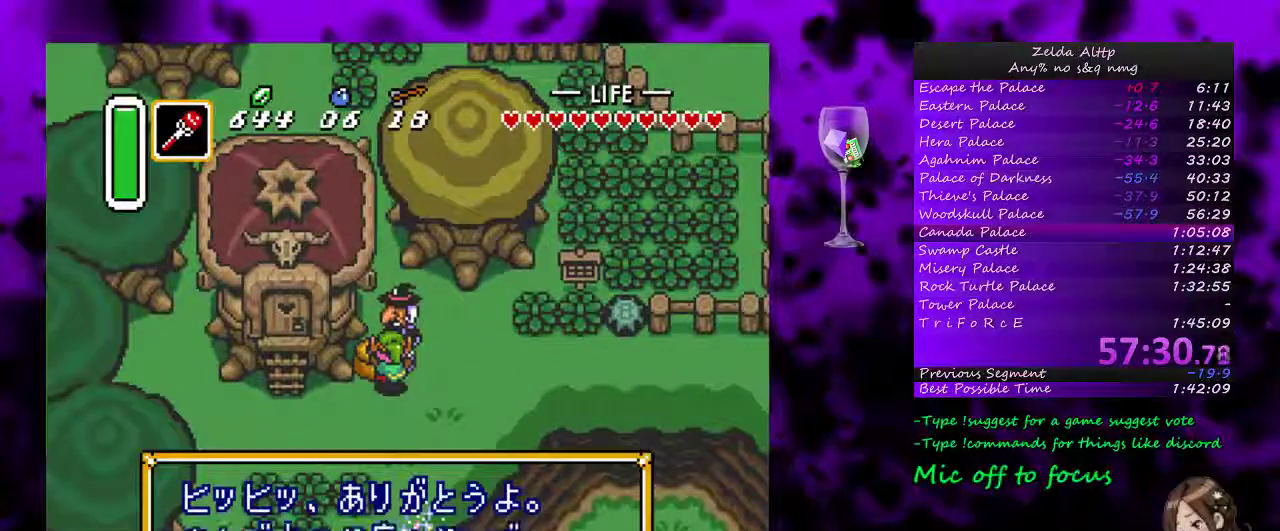
{"buttons": ["A", "DPAD_DOWN", "DPAD_LEFT"], "events": [[17, "A", "up"], [83, "A", "down"], [133, "A", "up"], [200, "A", "down"], [267, "DPAD_DOWN", "down"], [400, "DPAD_LEFT", "down"]]}
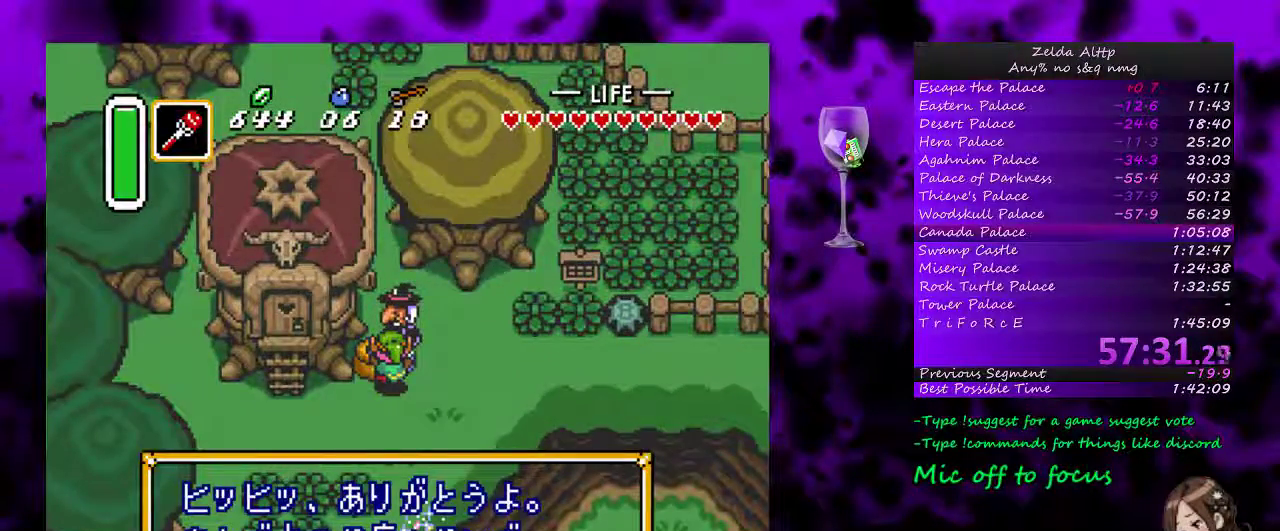
{"buttons": ["B", "DPAD_LEFT"], "events": [[83, "A", "up"], [117, "DPAD_LEFT", "up"], [133, "A", "down"], [233, "A", "up"], [267, "DPAD_LEFT", "down"], [333, "B", "down"], [367, "DPAD_DOWN", "up"]]}
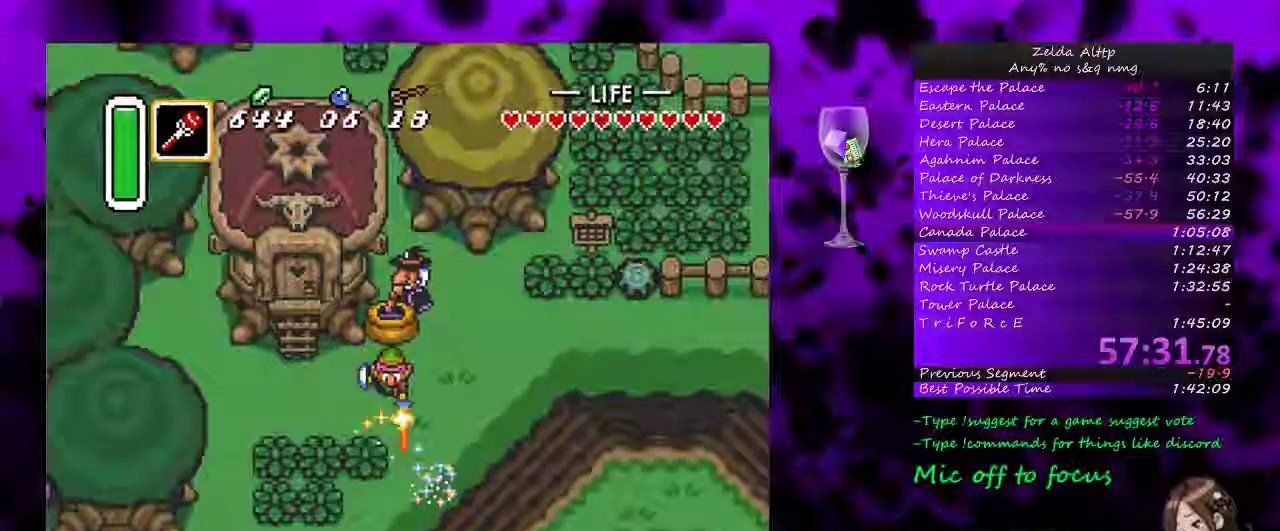
{"buttons": ["B", "DPAD_UP"], "events": [[483, "DPAD_LEFT", "up"], [483, "DPAD_UP", "down"]]}
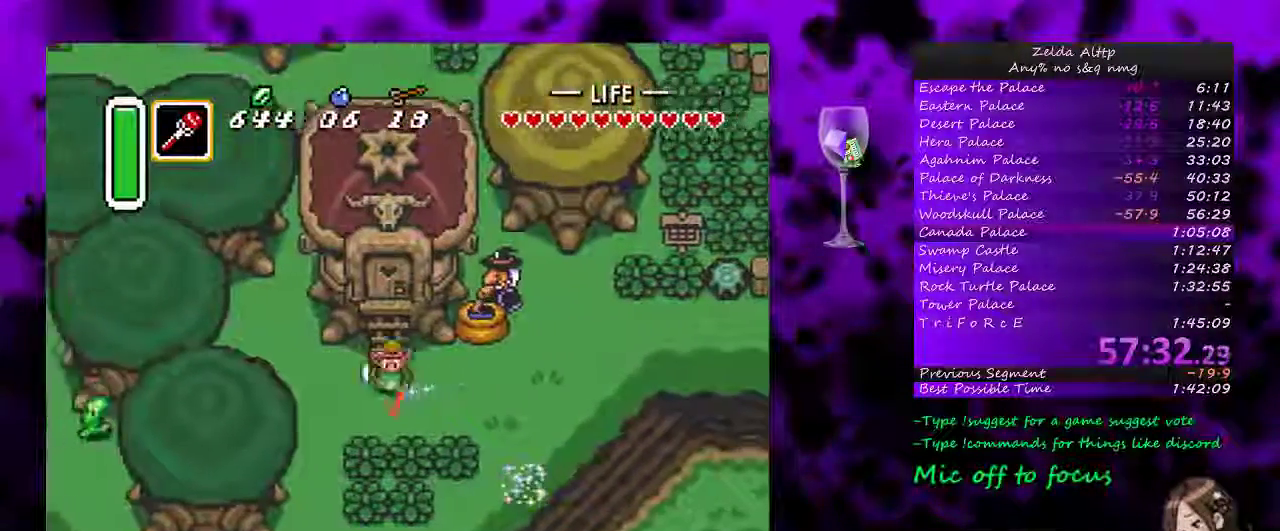
{"buttons": [], "events": [[17, "DPAD_RIGHT", "down"], [83, "DPAD_RIGHT", "up"], [233, "DPAD_UP", "up"], [417, "B", "up"]]}
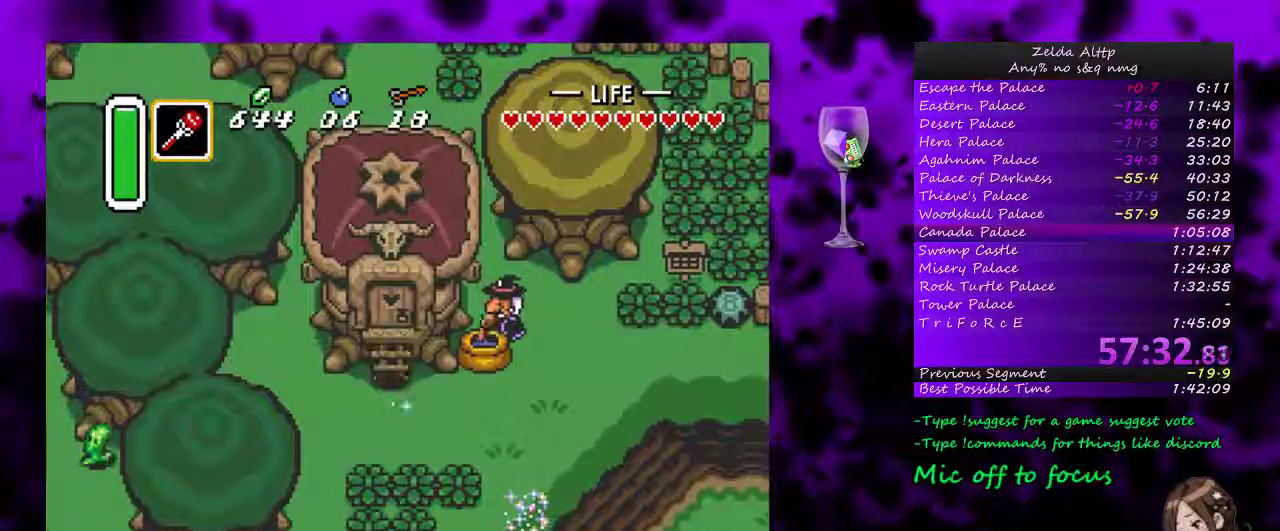
{"buttons": ["DPAD_DOWN"], "events": [[267, "DPAD_DOWN", "down"]]}
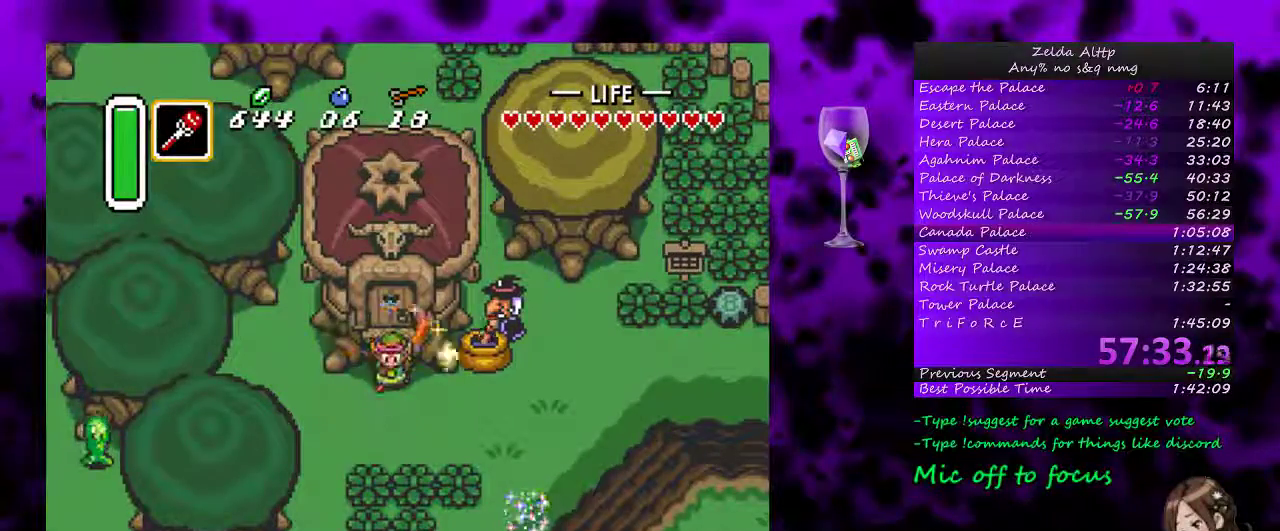
{"buttons": ["DPAD_UP", "DPAD_RIGHT"], "events": [[17, "DPAD_LEFT", "down"], [267, "DPAD_DOWN", "up"], [300, "DPAD_UP", "down"], [333, "DPAD_LEFT", "up"], [367, "DPAD_RIGHT", "down"]]}
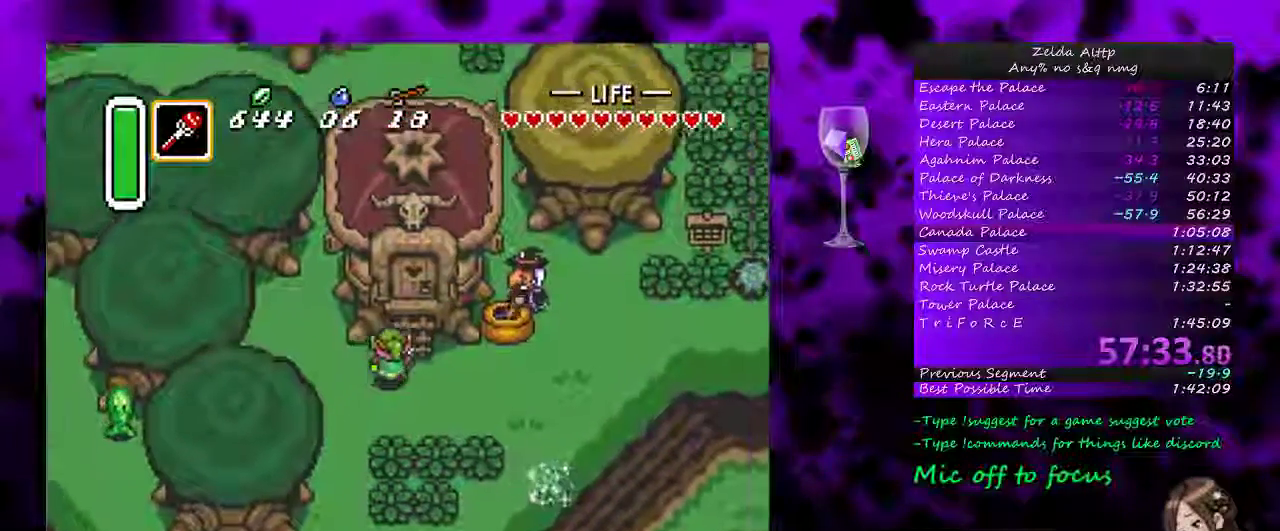
{"buttons": ["DPAD_UP", "DPAD_LEFT"], "events": [[50, "DPAD_RIGHT", "up"], [200, "DPAD_DOWN", "down"], [200, "DPAD_UP", "up"], [367, "DPAD_LEFT", "down"], [450, "DPAD_DOWN", "up"], [483, "DPAD_UP", "down"]]}
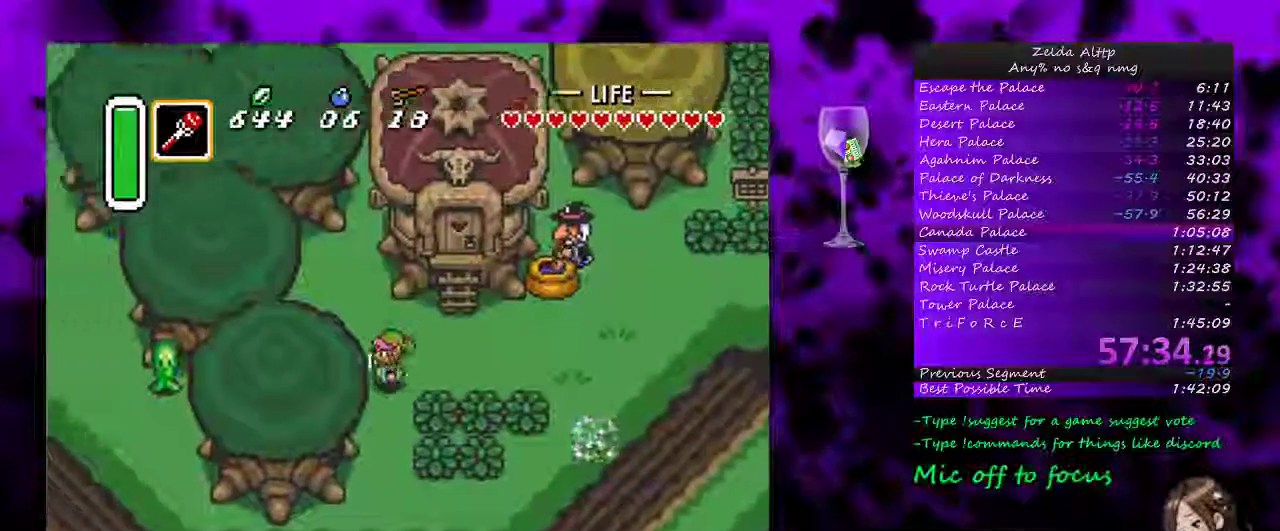
{"buttons": ["DPAD_UP", "DPAD_LEFT"], "events": [[117, "DPAD_LEFT", "up"], [483, "DPAD_LEFT", "down"]]}
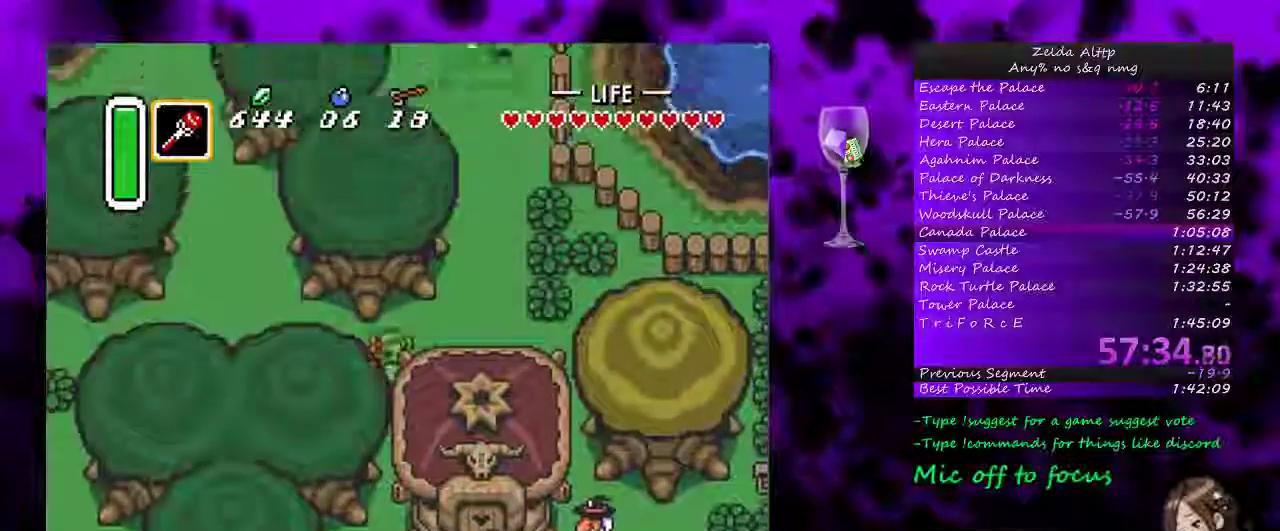
{"buttons": ["DPAD_LEFT"], "events": [[50, "DPAD_UP", "up"]]}
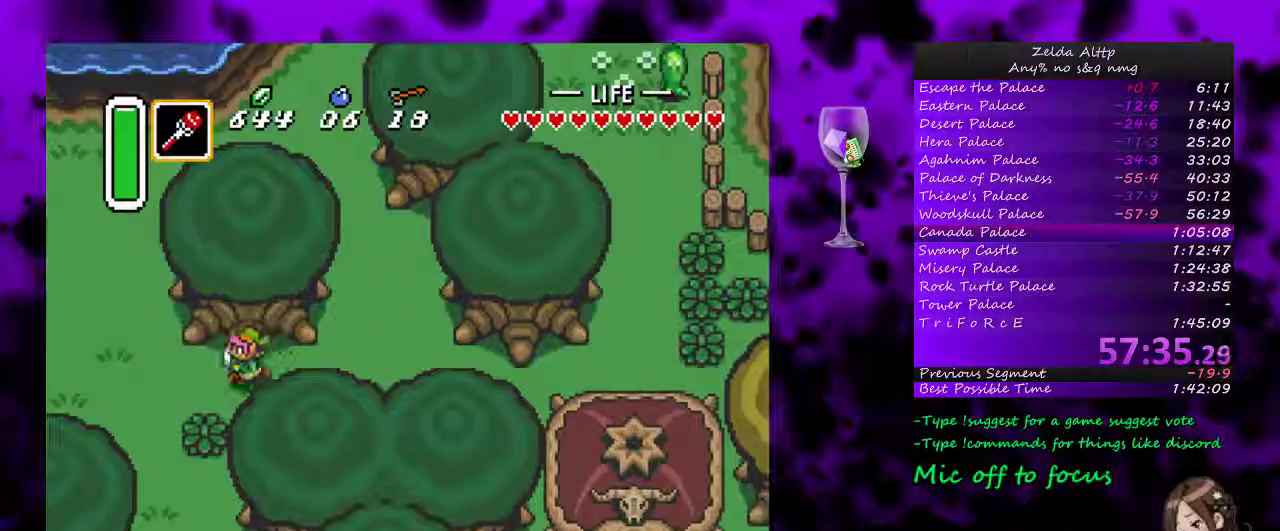
{"buttons": ["DPAD_LEFT"], "events": []}
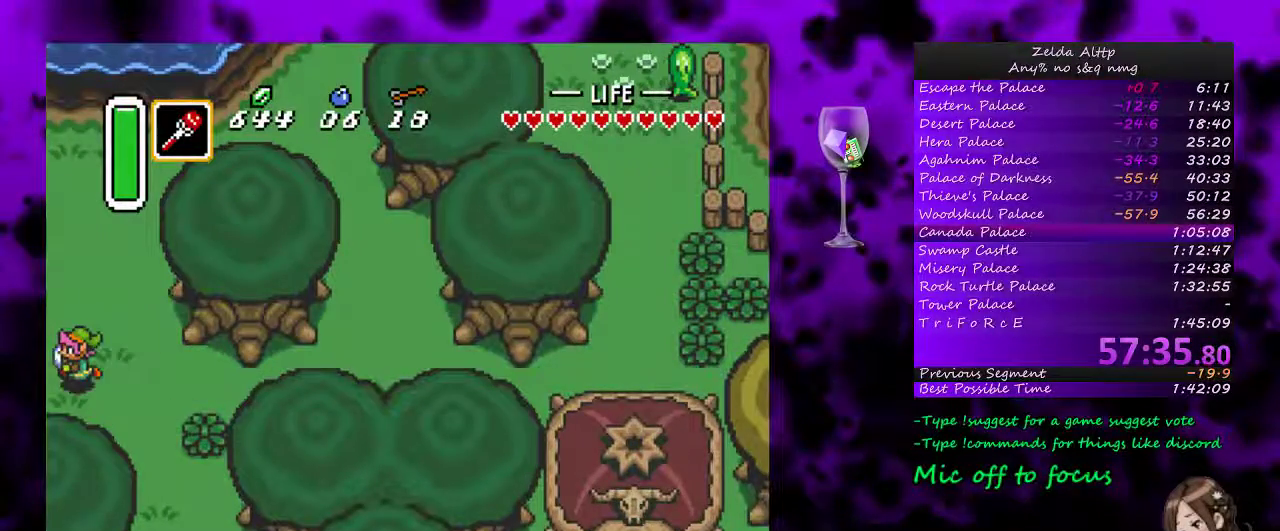
{"buttons": [], "events": [[167, "DPAD_LEFT", "up"]]}